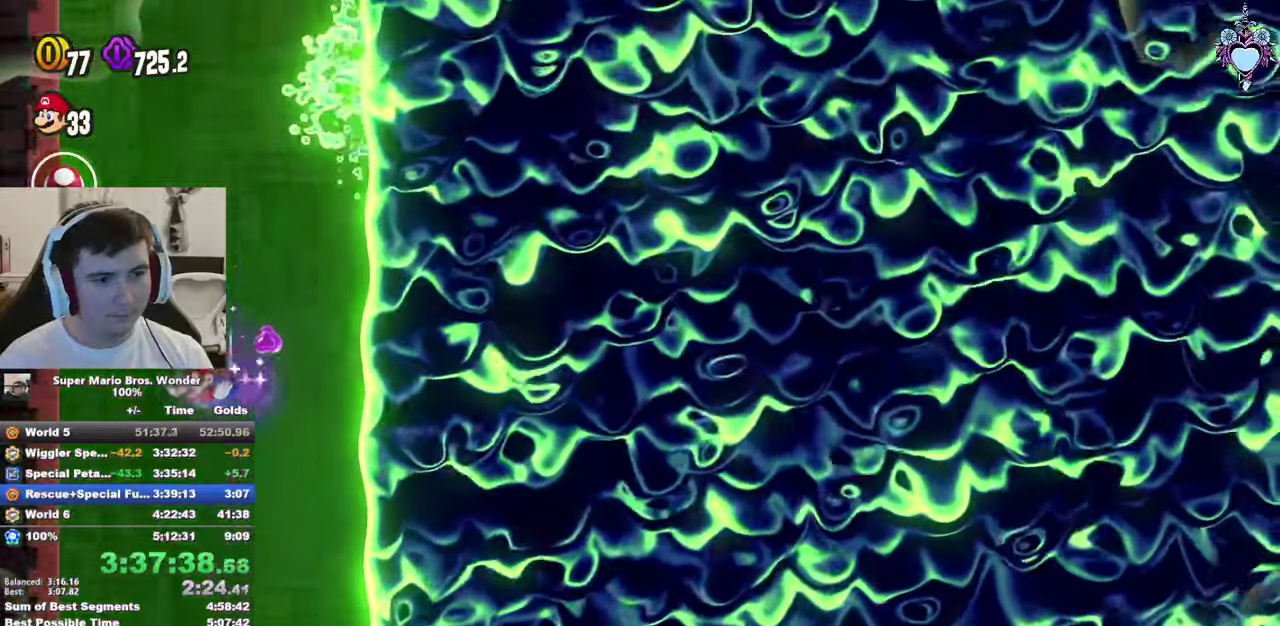
Gameplay with a controller (PlayStation layout); each line is a JSON object with the inputs held at the frame after it. "events" lists button and stick changes between this image and that frame as [ms after this image, input, new state], when the widget could be followed in between. This overlay highlights the sticks when they move; stick clicks (L3 R3) are not distinguishable. Not read: L3 R3.
{"buttons": ["SQUARE"], "left_stick": "center", "right_stick": "center", "events": [[350, "DPAD_RIGHT", "down"], [416, "DPAD_RIGHT", "up"]]}
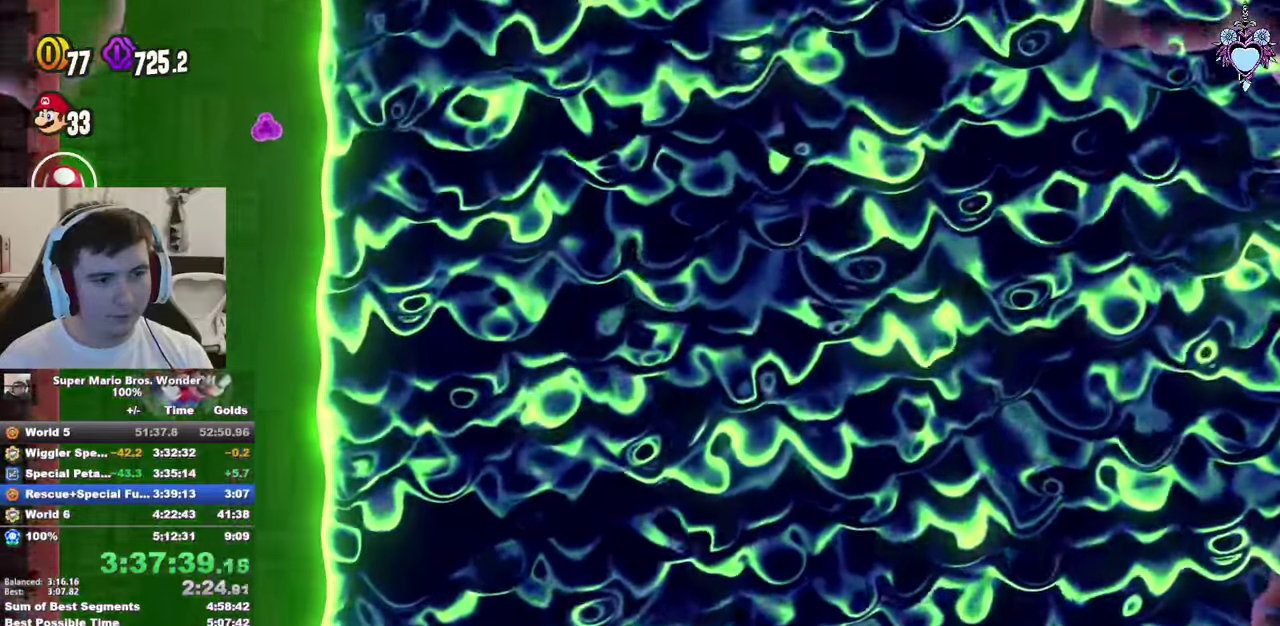
{"buttons": ["SQUARE"], "left_stick": "center", "right_stick": "center", "events": [[183, "DPAD_LEFT", "down"], [250, "SELECT", "down"], [300, "DPAD_LEFT", "up"], [300, "SELECT", "up"]]}
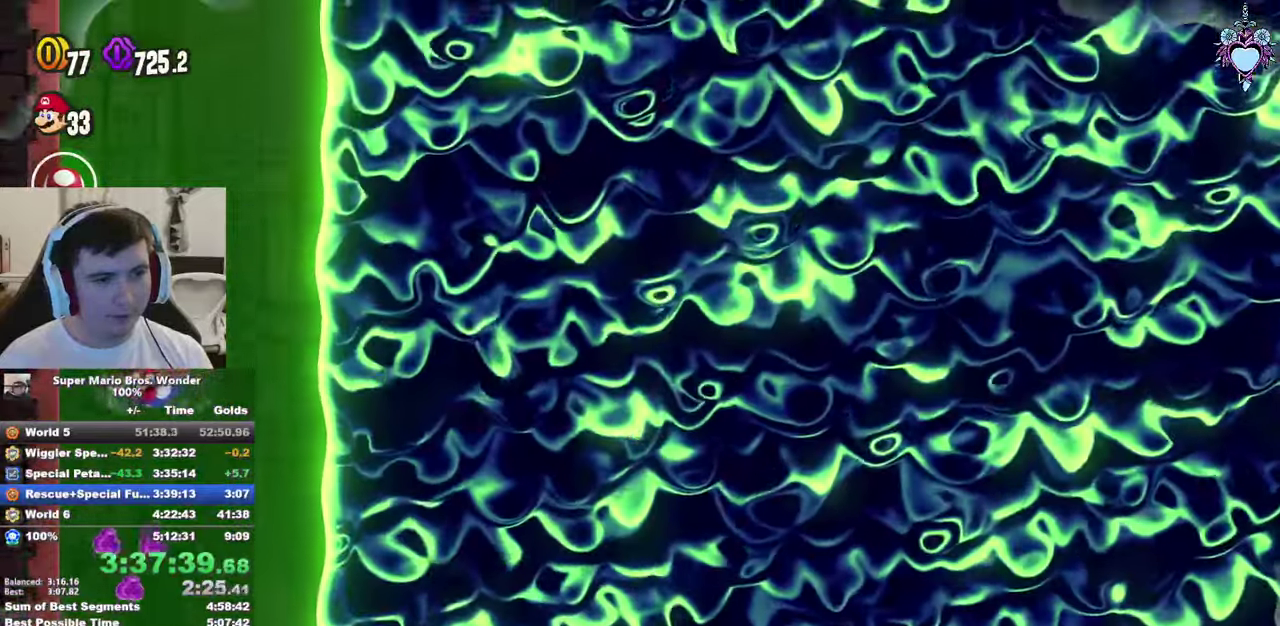
{"buttons": ["SQUARE"], "left_stick": "center", "right_stick": "center", "events": [[166, "DPAD_RIGHT", "down"], [250, "DPAD_RIGHT", "up"]]}
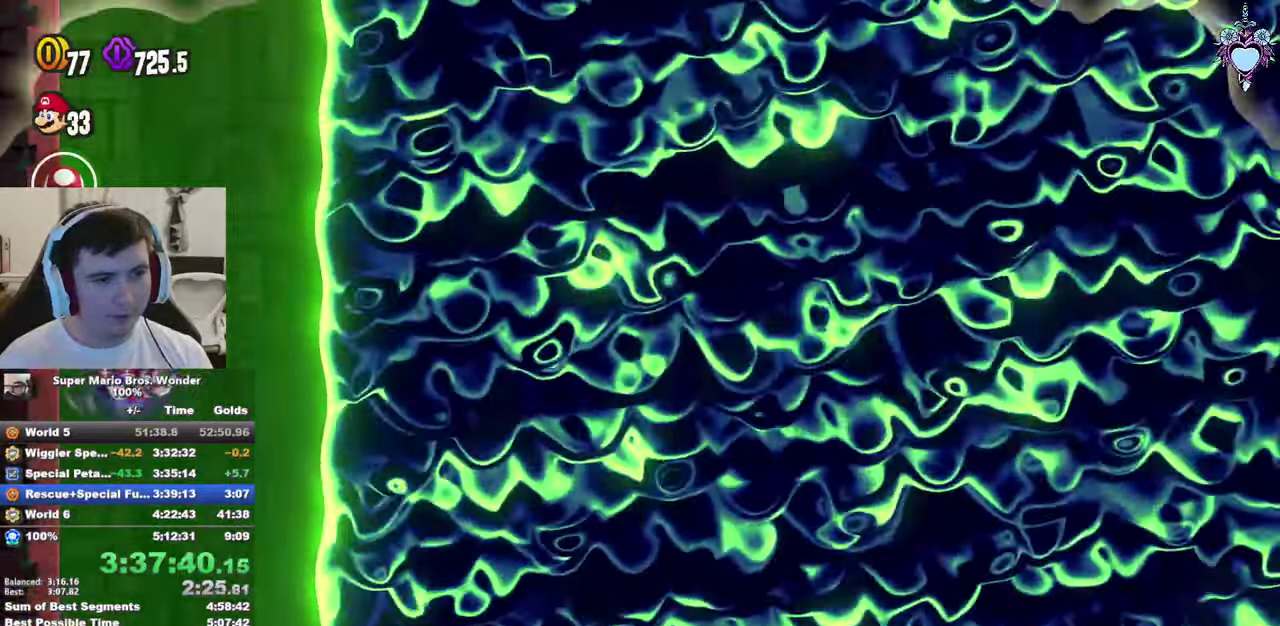
{"buttons": ["SQUARE"], "left_stick": "center", "right_stick": "center", "events": [[83, "DPAD_RIGHT", "down"], [183, "DPAD_RIGHT", "up"]]}
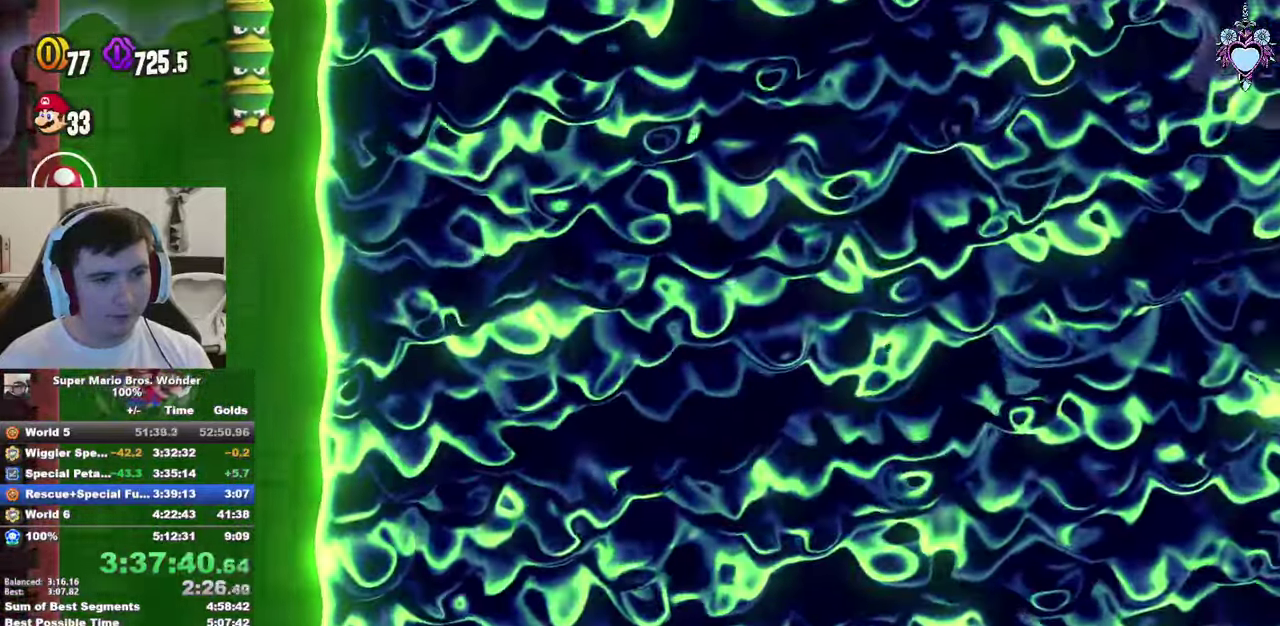
{"buttons": ["SQUARE"], "left_stick": "center", "right_stick": "center", "events": []}
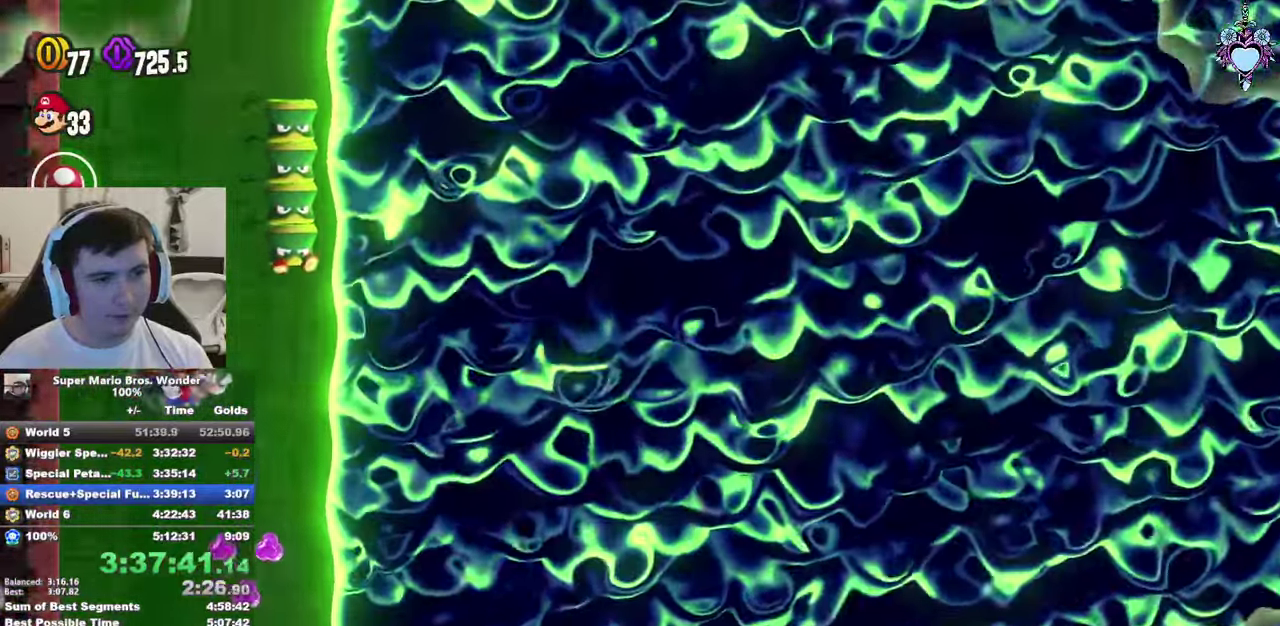
{"buttons": ["SQUARE"], "left_stick": "center", "right_stick": "center", "events": []}
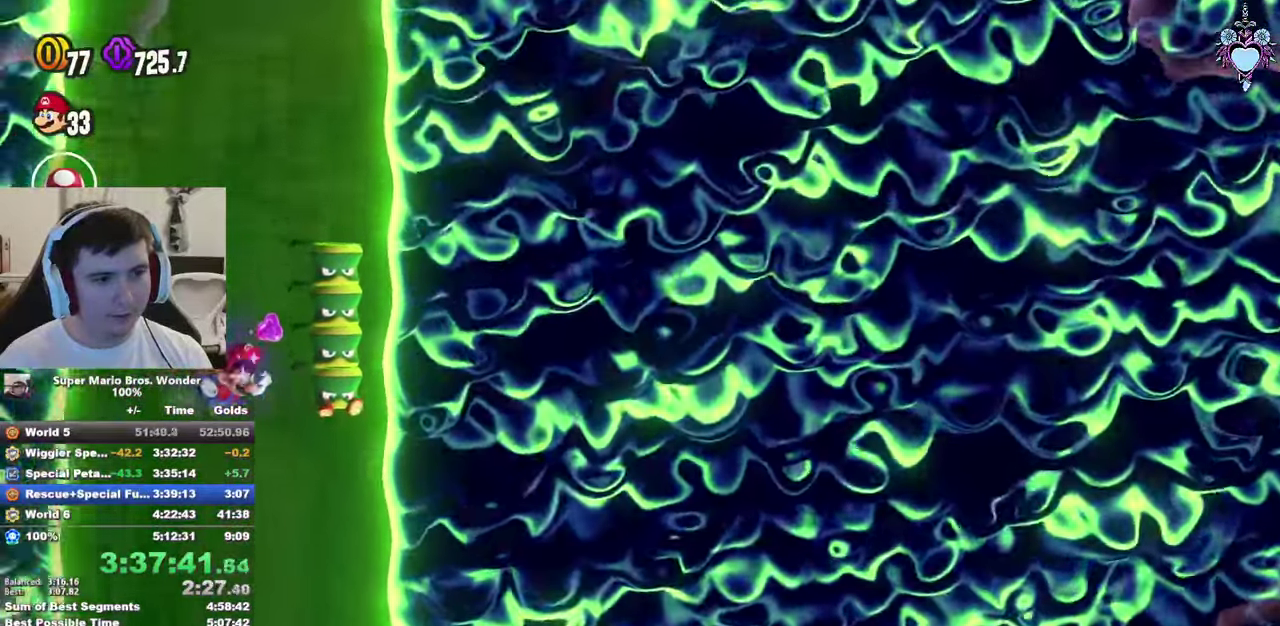
{"buttons": ["SQUARE"], "left_stick": "center", "right_stick": "center", "events": [[233, "DPAD_RIGHT", "down"], [350, "DPAD_RIGHT", "up"]]}
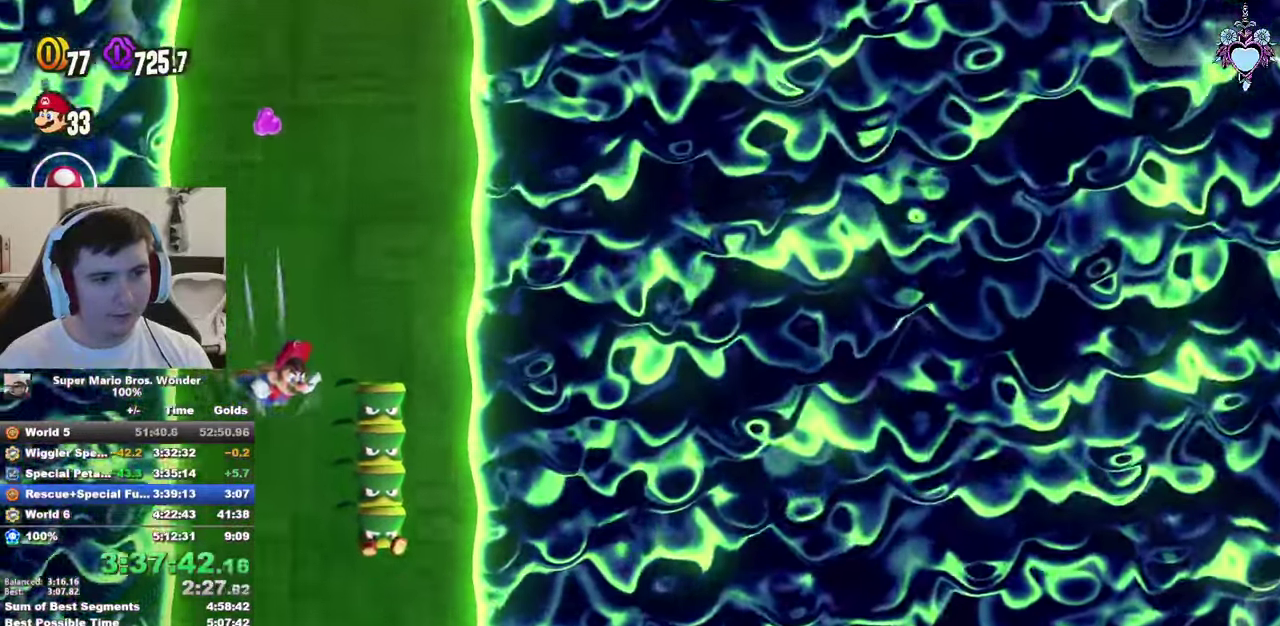
{"buttons": ["SQUARE"], "left_stick": "center", "right_stick": "center", "events": [[50, "DPAD_RIGHT", "down"], [150, "DPAD_RIGHT", "up"], [166, "START", "down"], [266, "START", "up"]]}
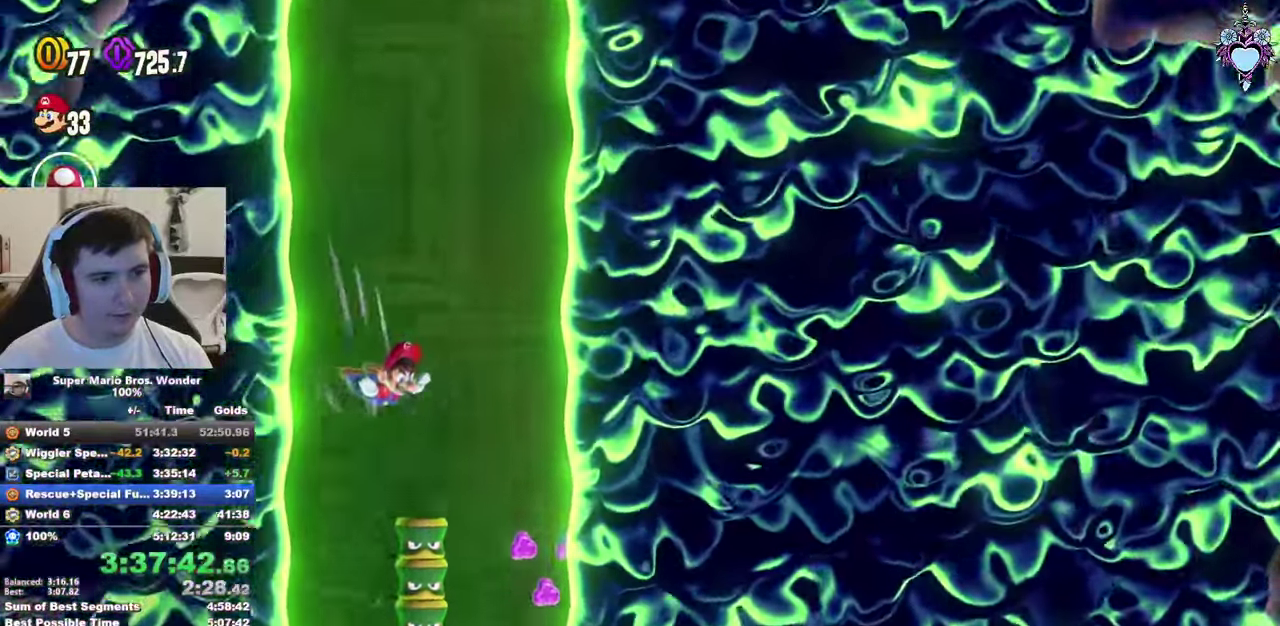
{"buttons": ["SQUARE"], "left_stick": "center", "right_stick": "center", "events": [[283, "DPAD_RIGHT", "down"], [366, "DPAD_RIGHT", "up"]]}
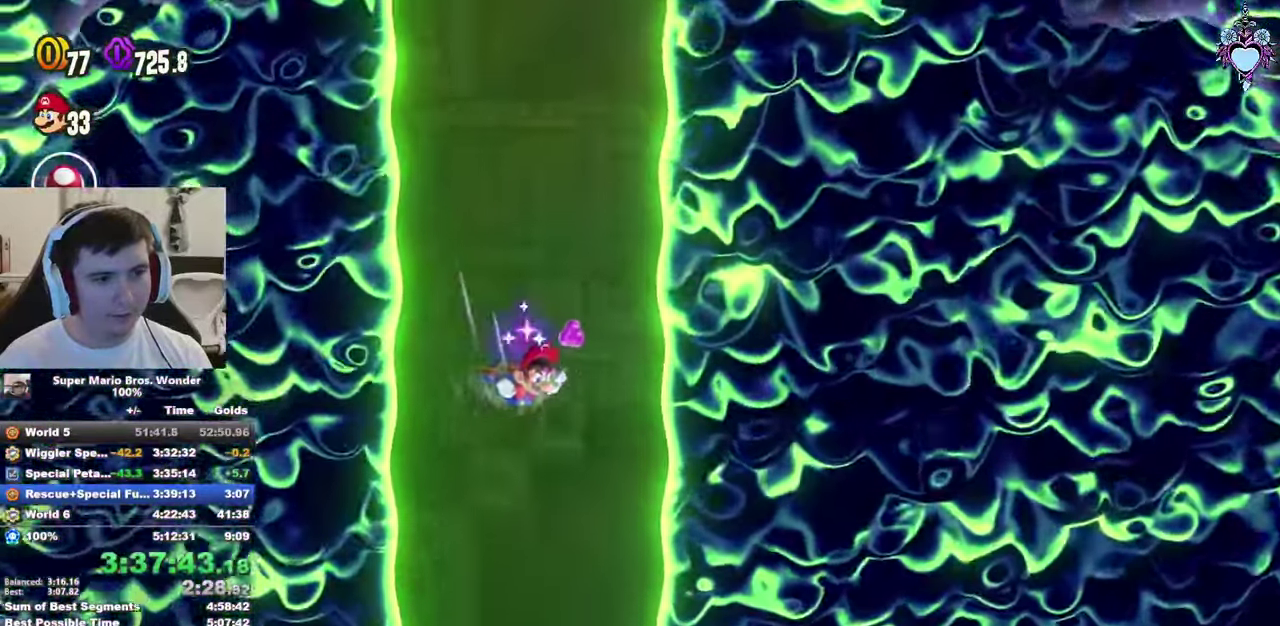
{"buttons": ["SQUARE", "DPAD_LEFT"], "left_stick": "center", "right_stick": "center", "events": [[50, "DPAD_LEFT", "down"], [100, "SELECT", "down"], [150, "DPAD_LEFT", "up"], [166, "SELECT", "up"], [417, "DPAD_LEFT", "down"]]}
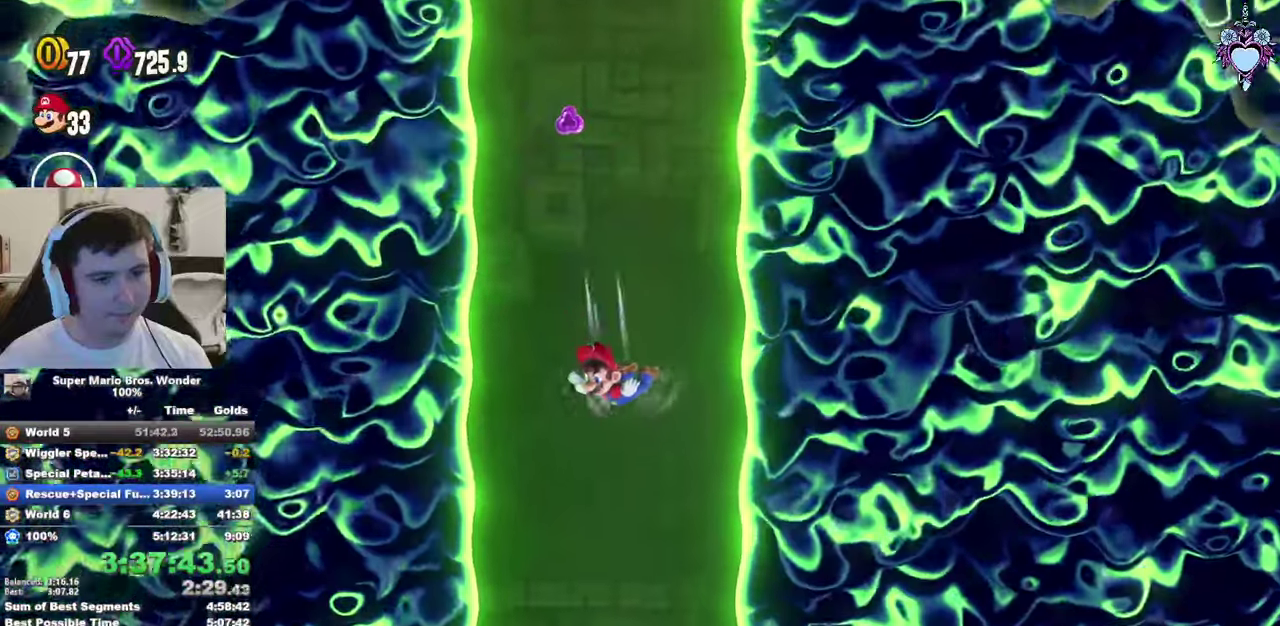
{"buttons": ["SQUARE"], "left_stick": "center", "right_stick": "center", "events": [[17, "DPAD_LEFT", "up"]]}
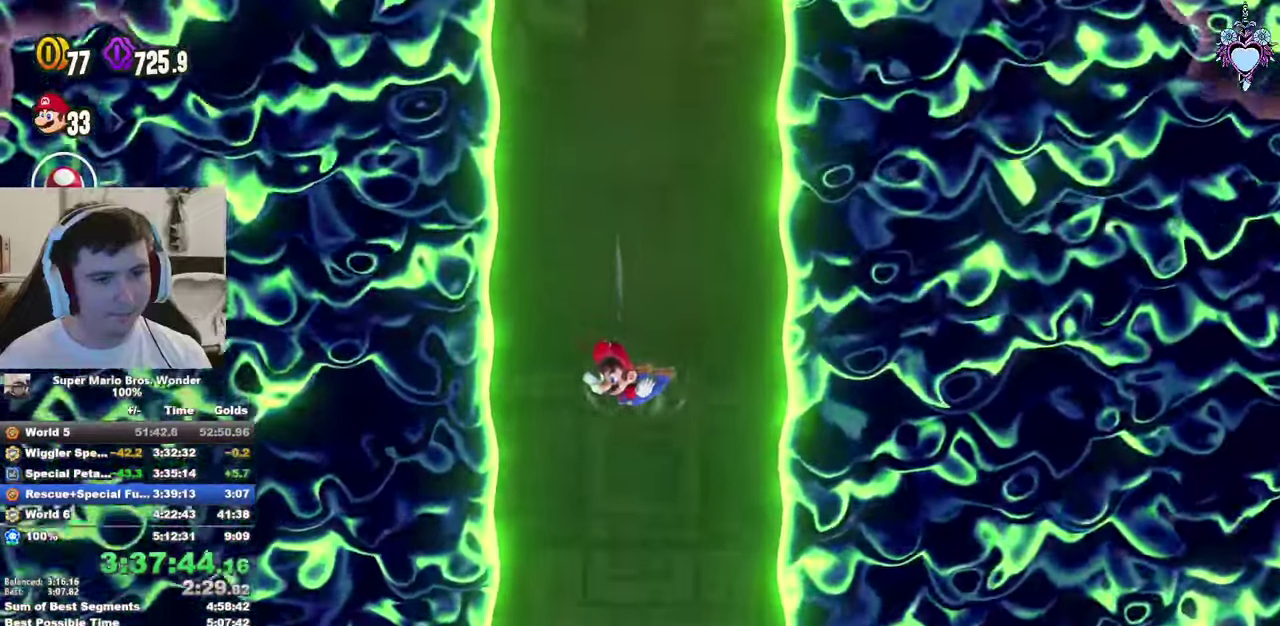
{"buttons": ["SQUARE"], "left_stick": "center", "right_stick": "center", "events": []}
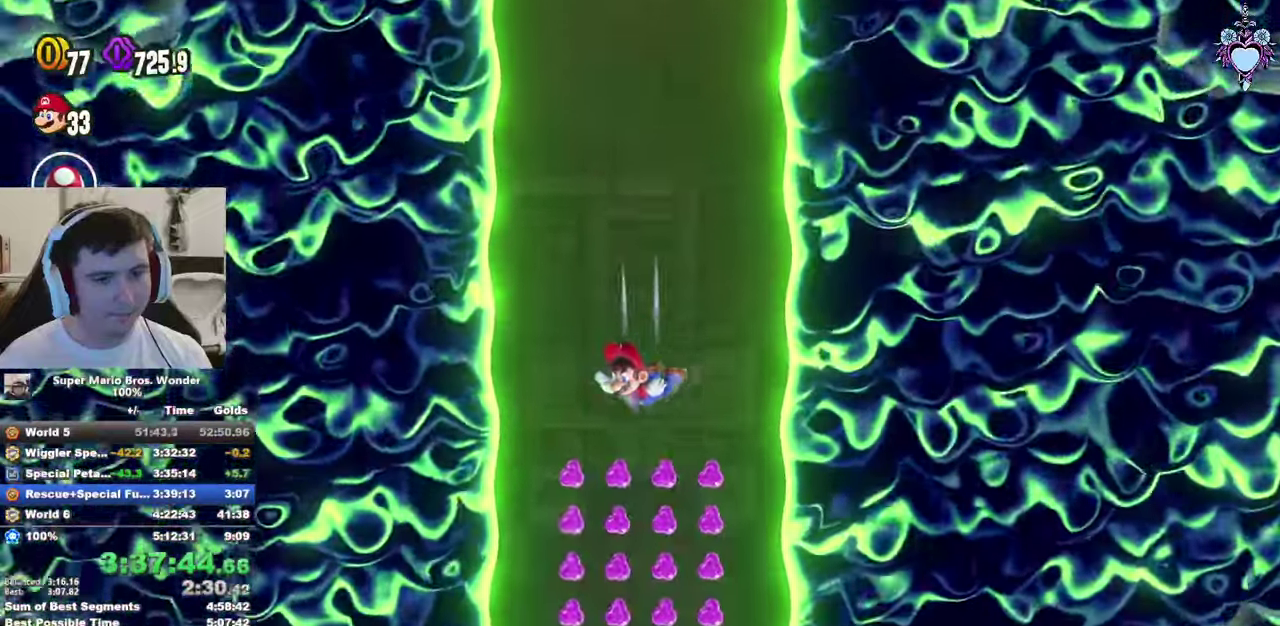
{"buttons": ["SQUARE"], "left_stick": "center", "right_stick": "center", "events": [[167, "DPAD_RIGHT", "down"], [250, "DPAD_RIGHT", "up"], [400, "DPAD_LEFT", "down"], [483, "DPAD_LEFT", "up"]]}
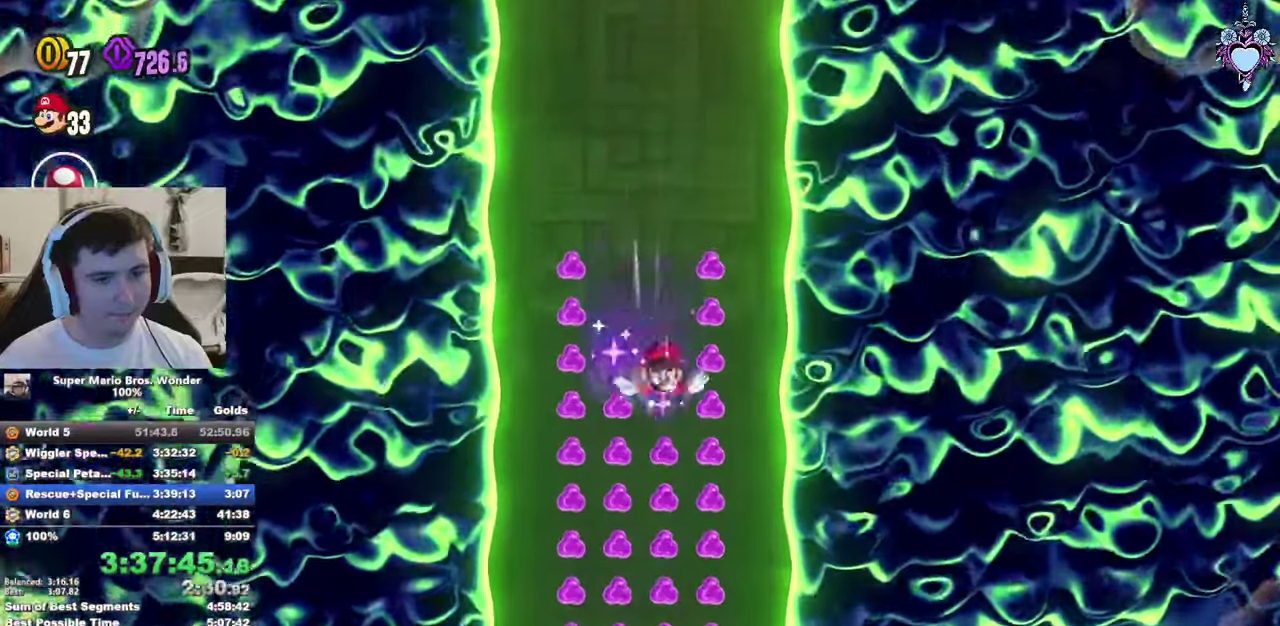
{"buttons": ["SQUARE", "DPAD_LEFT"], "left_stick": "center", "right_stick": "center", "events": [[200, "DPAD_RIGHT", "down"], [250, "DPAD_RIGHT", "up"], [450, "DPAD_LEFT", "down"]]}
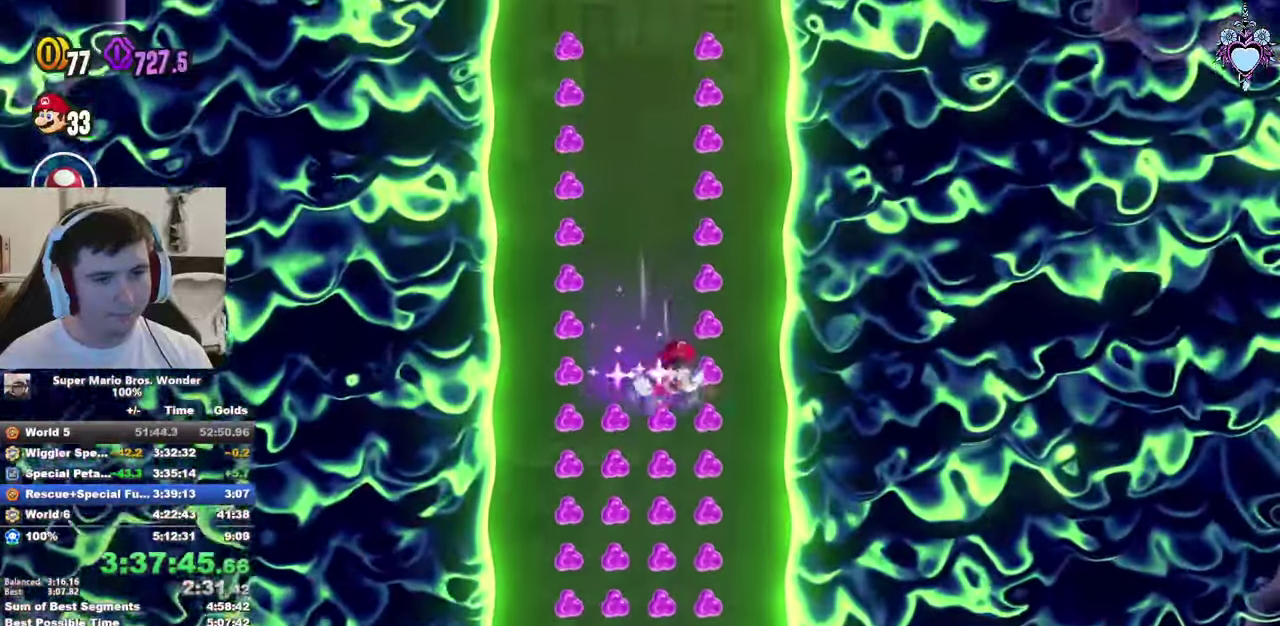
{"buttons": ["SQUARE", "DPAD_LEFT"], "left_stick": "center", "right_stick": "center"}
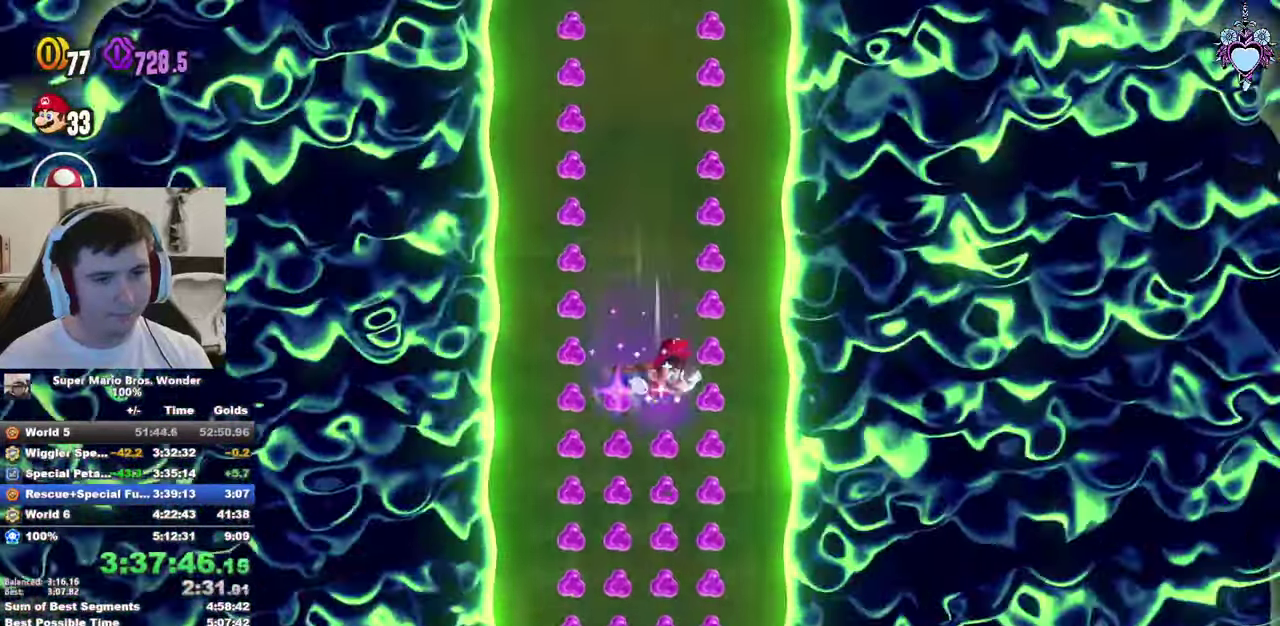
{"buttons": ["SQUARE", "DPAD_LEFT"], "left_stick": "center", "right_stick": "center"}
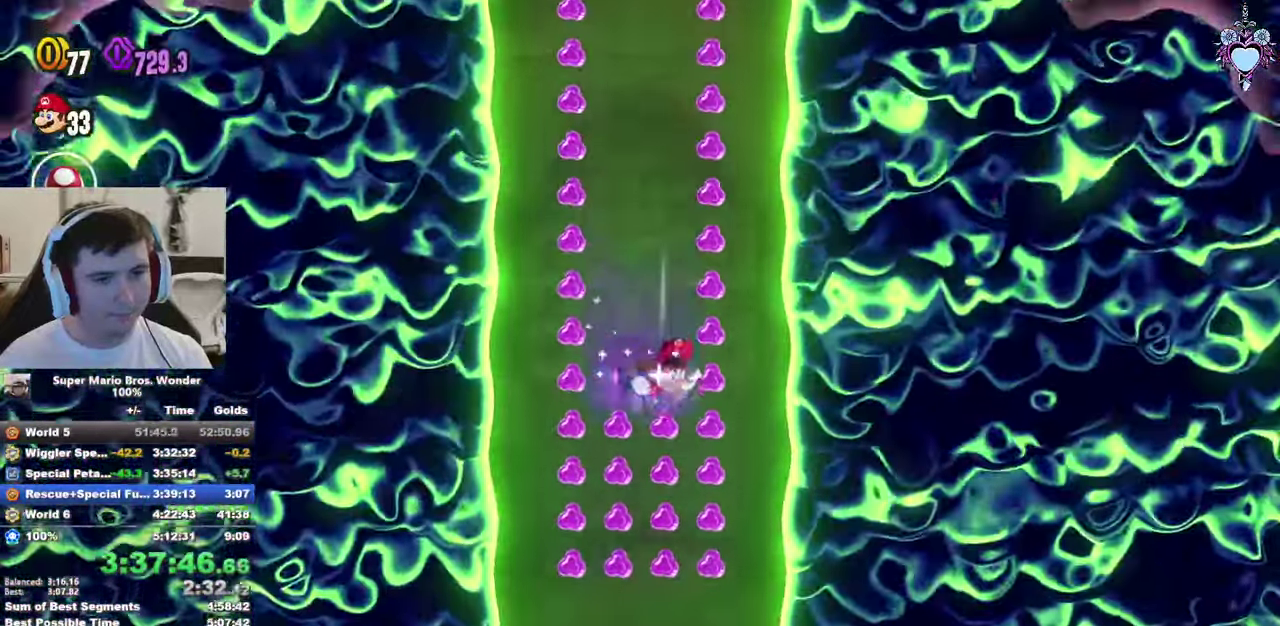
{"buttons": ["SQUARE", "DPAD_LEFT"], "left_stick": "center", "right_stick": "center", "events": [[50, "DPAD_LEFT", "up"], [233, "DPAD_RIGHT", "down"], [283, "DPAD_RIGHT", "up"], [483, "DPAD_LEFT", "down"]]}
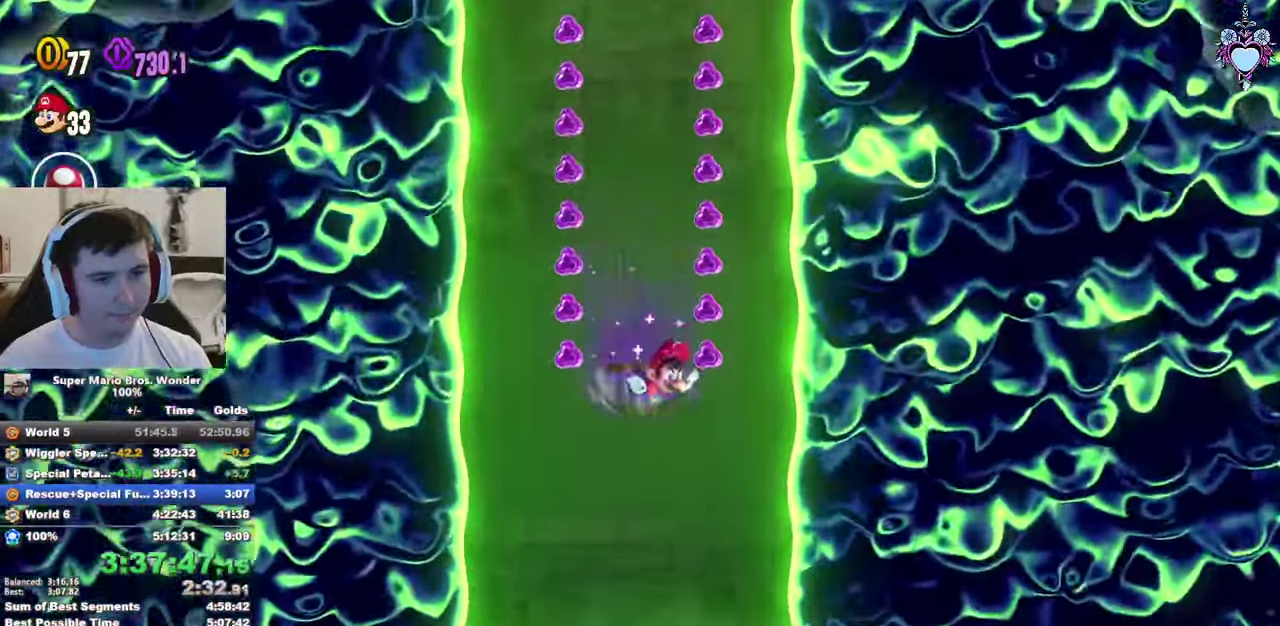
{"buttons": ["SQUARE"], "left_stick": "center", "right_stick": "center", "events": [[100, "DPAD_LEFT", "up"], [367, "DPAD_LEFT", "down"], [483, "DPAD_LEFT", "up"]]}
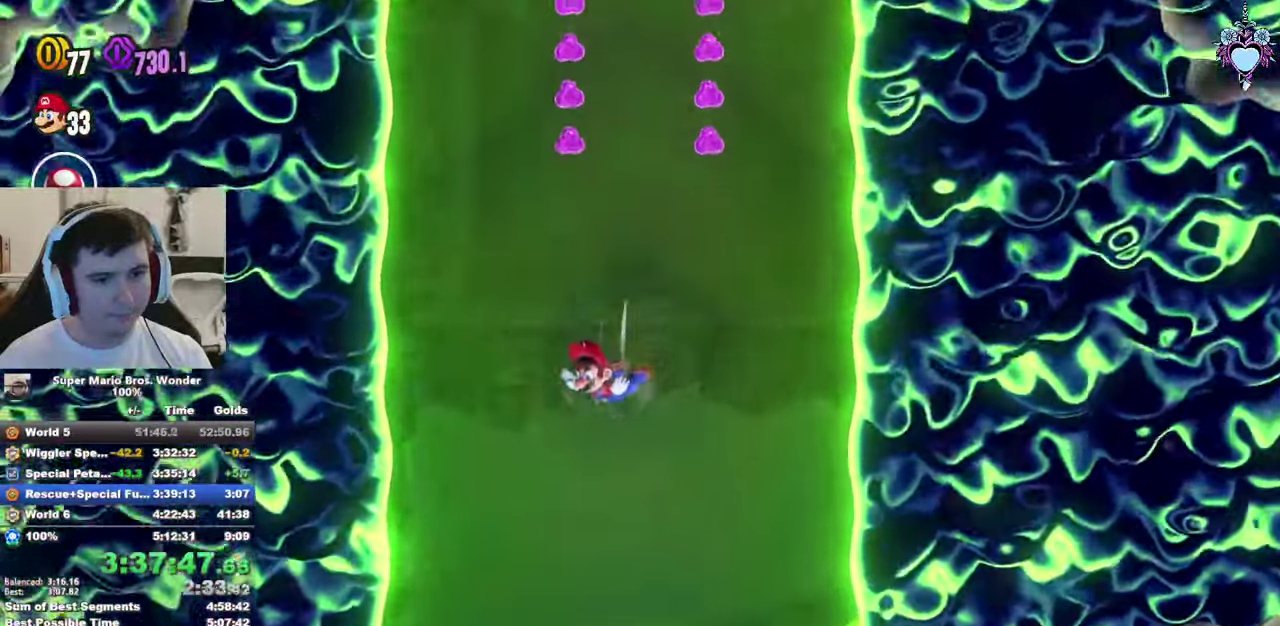
{"buttons": ["SQUARE"], "left_stick": "center", "right_stick": "center", "events": [[317, "DPAD_RIGHT", "down"], [367, "DPAD_RIGHT", "up"]]}
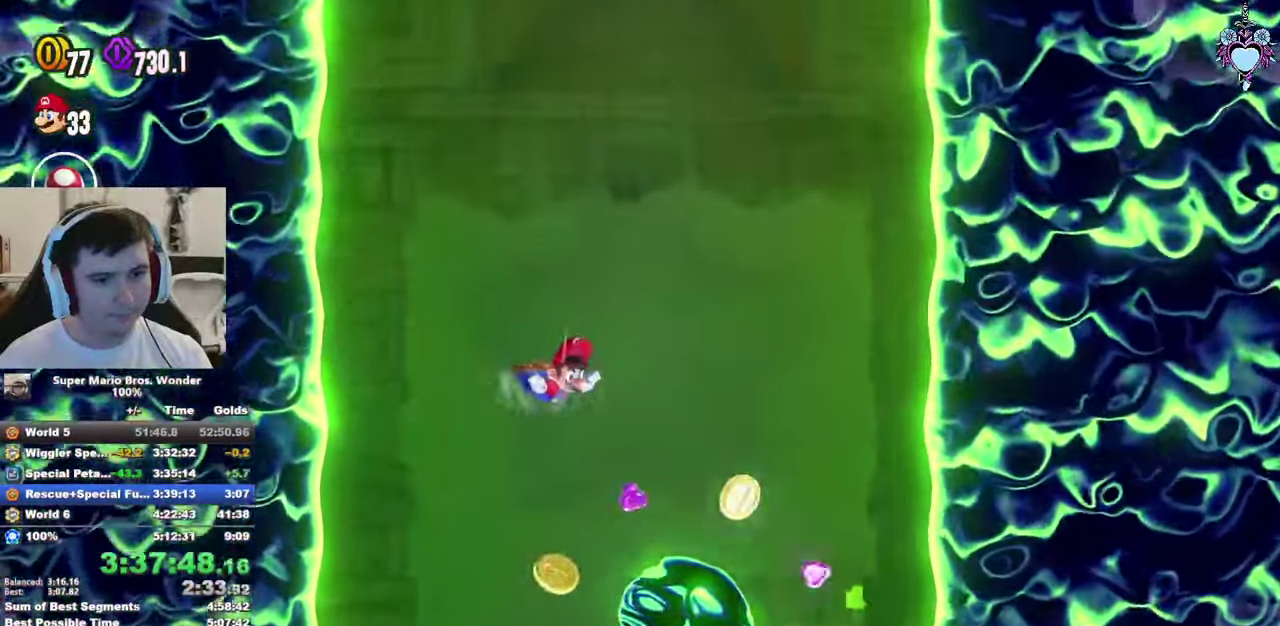
{"buttons": ["SQUARE", "DPAD_RIGHT"], "left_stick": "center", "right_stick": "center", "events": [[417, "DPAD_RIGHT", "down"]]}
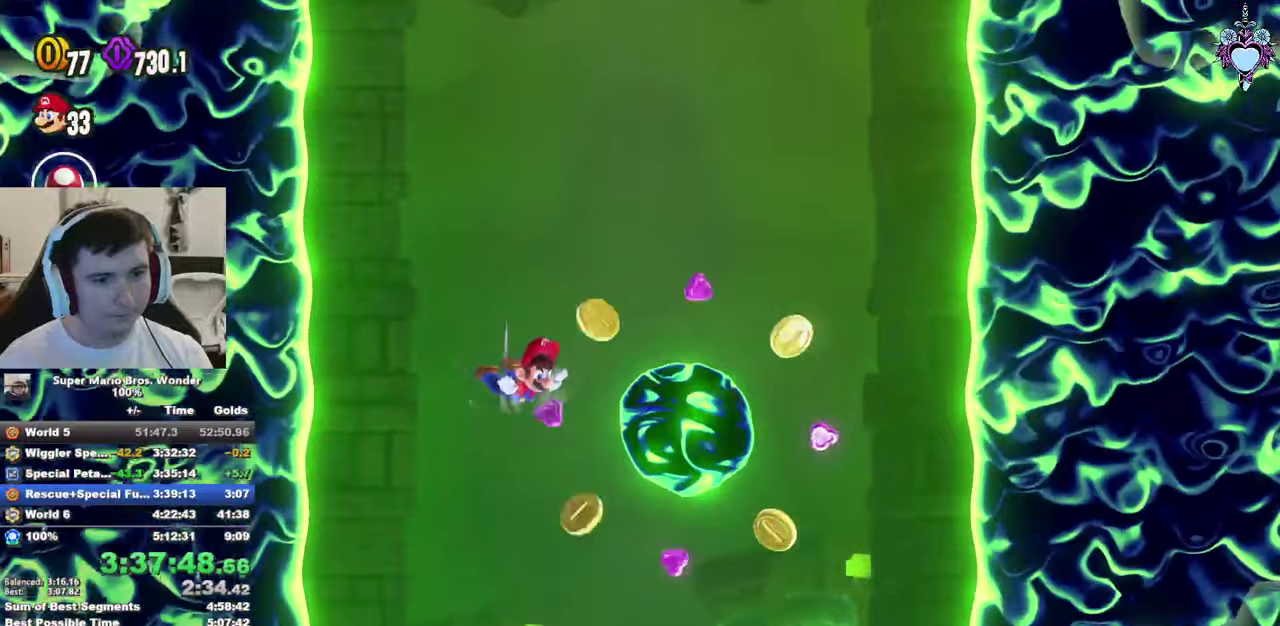
{"buttons": ["SQUARE"], "left_stick": "center", "right_stick": "center", "events": [[50, "DPAD_RIGHT", "up"], [167, "DPAD_RIGHT", "down"], [350, "DPAD_RIGHT", "up"]]}
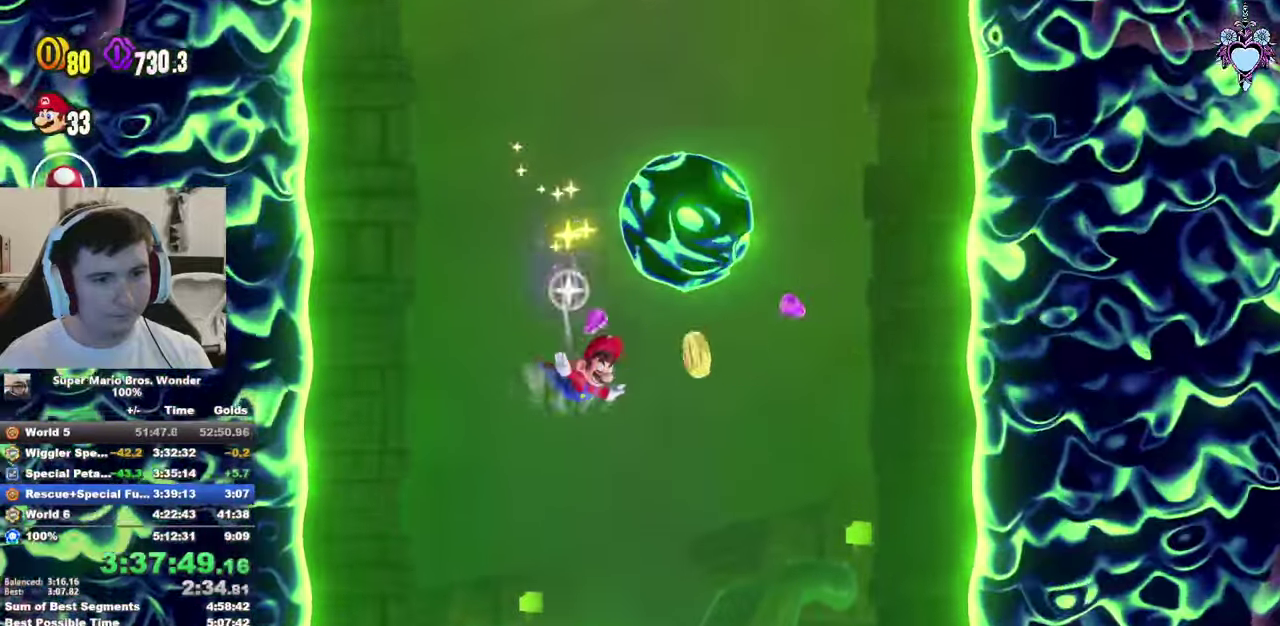
{"buttons": ["SQUARE"], "left_stick": "center", "right_stick": "center", "events": [[284, "DPAD_LEFT", "down"], [434, "DPAD_LEFT", "up"]]}
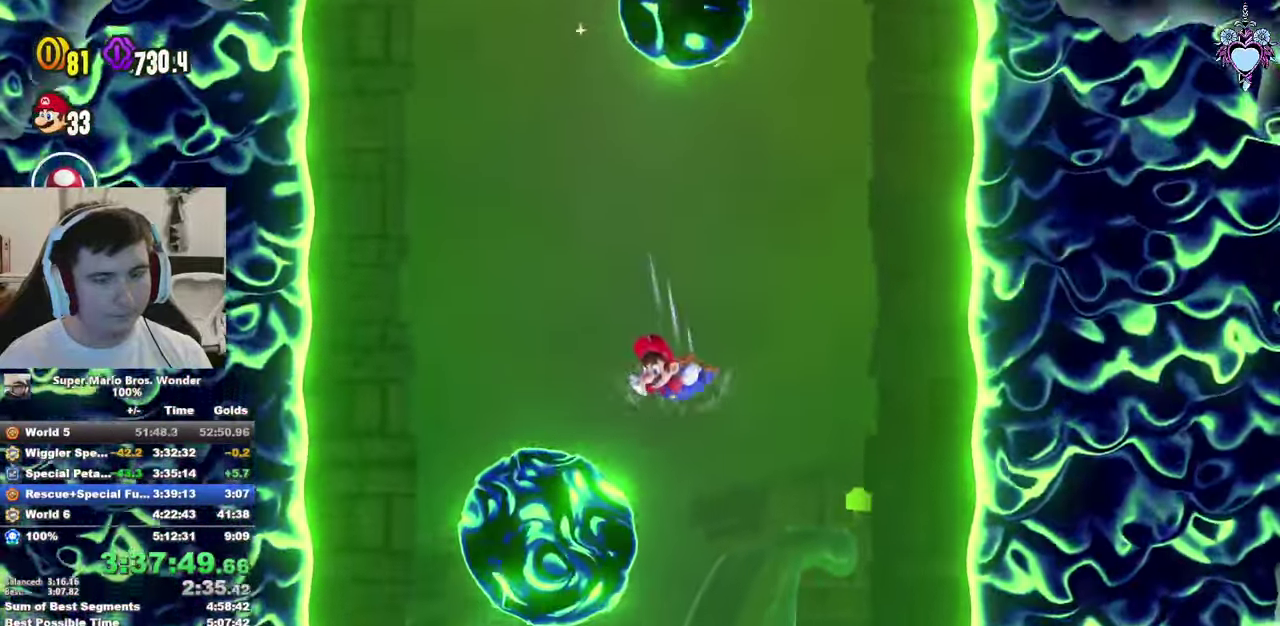
{"buttons": ["SQUARE"], "left_stick": "center", "right_stick": "center", "events": [[34, "DPAD_LEFT", "down"], [134, "DPAD_LEFT", "up"]]}
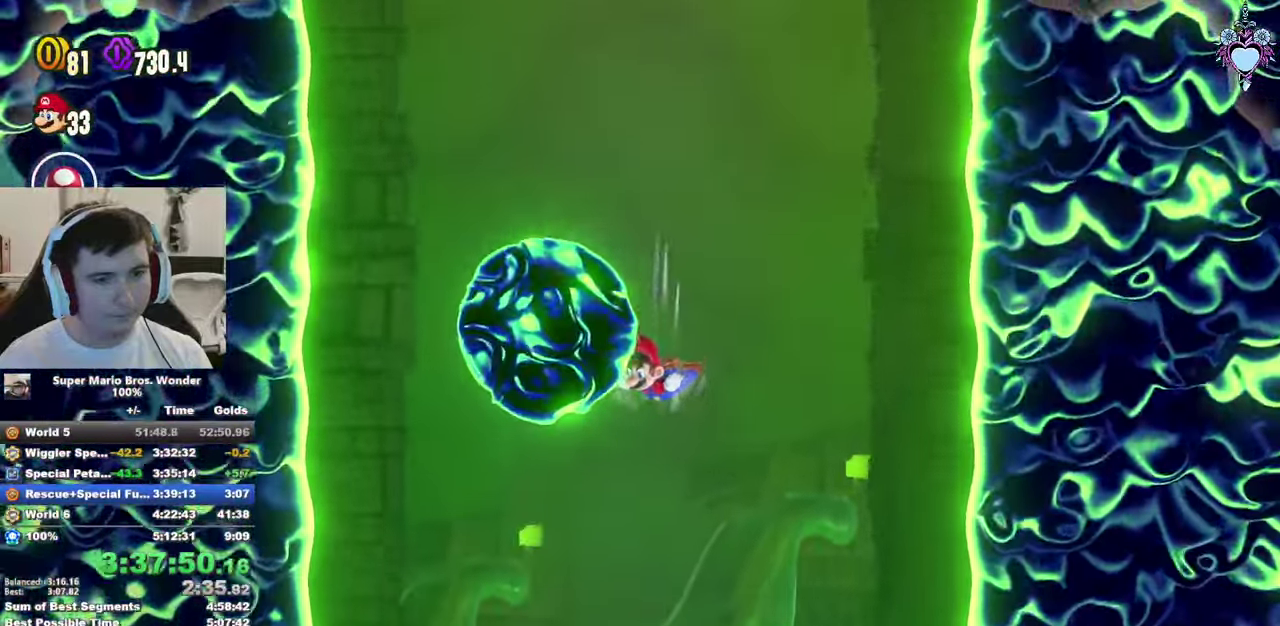
{"buttons": ["SQUARE"], "left_stick": "center", "right_stick": "center", "events": [[284, "DPAD_RIGHT", "down"], [334, "DPAD_RIGHT", "up"]]}
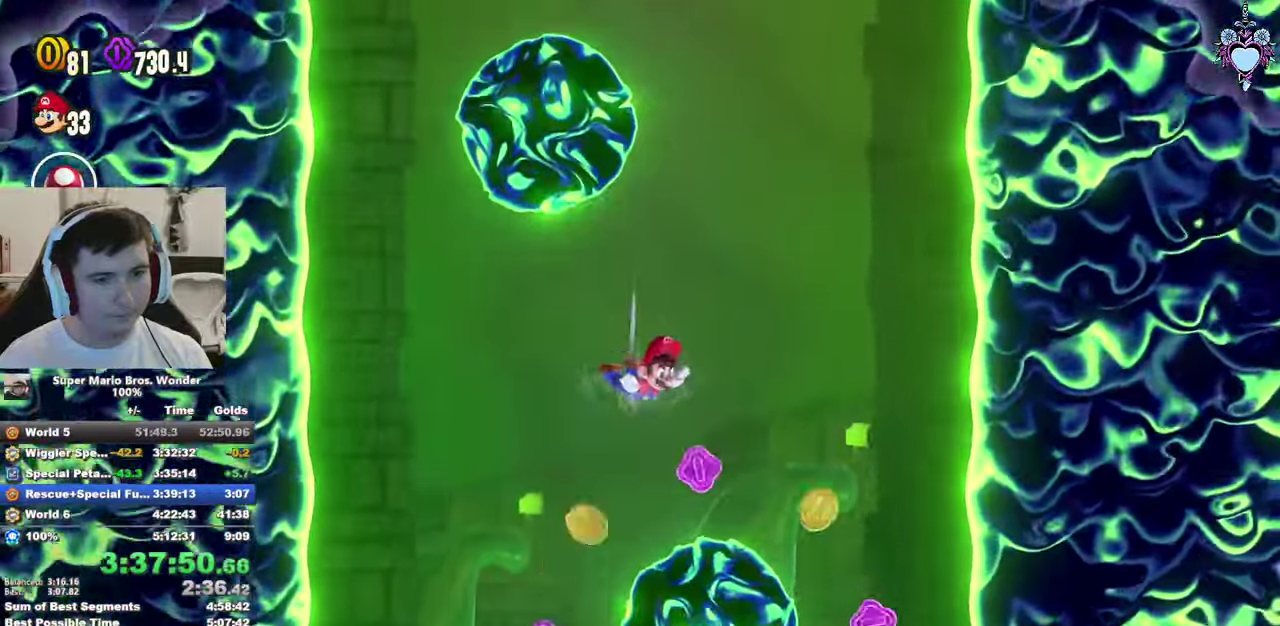
{"buttons": ["SQUARE", "DPAD_RIGHT"], "left_stick": "center", "right_stick": "center", "events": [[34, "DPAD_LEFT", "down"], [234, "DPAD_LEFT", "up"], [450, "DPAD_RIGHT", "down"]]}
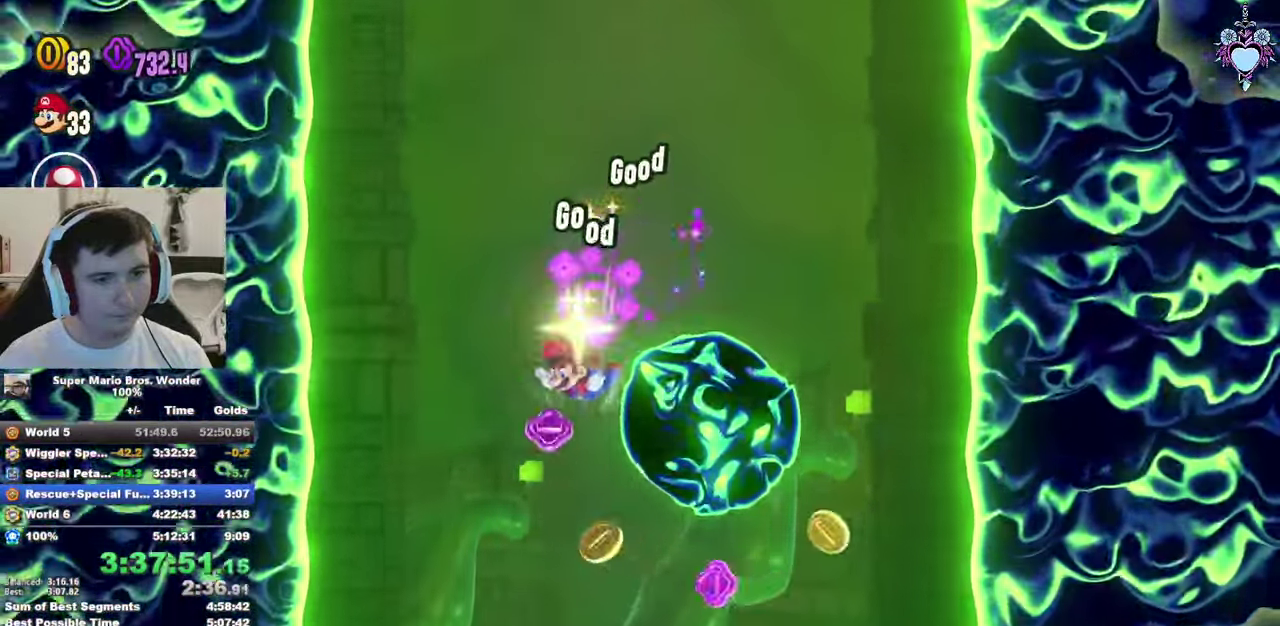
{"buttons": ["SQUARE"], "left_stick": "center", "right_stick": "center", "events": [[17, "DPAD_RIGHT", "up"], [134, "DPAD_RIGHT", "down"], [384, "DPAD_RIGHT", "up"]]}